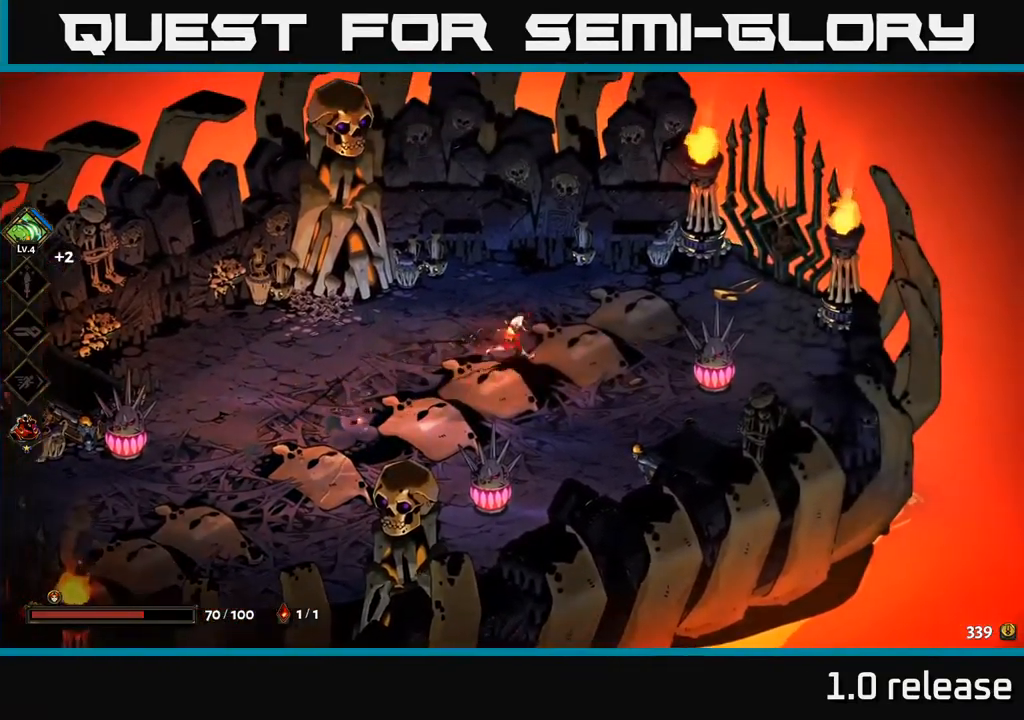
Gameplay with a controller (Xbox layout); each line is a JSON object with the inputs held at the frame after it. "events" lists button and stick changes between this image and that frame as [ms after this image, input, new state], when the widget could be followed in between.
{"buttons": [], "left_stick": "left", "right_stick": "center", "events": [[167, "left_stick", "up-left"], [183, "A", "down"], [300, "left_stick", "left"], [367, "A", "up"]]}
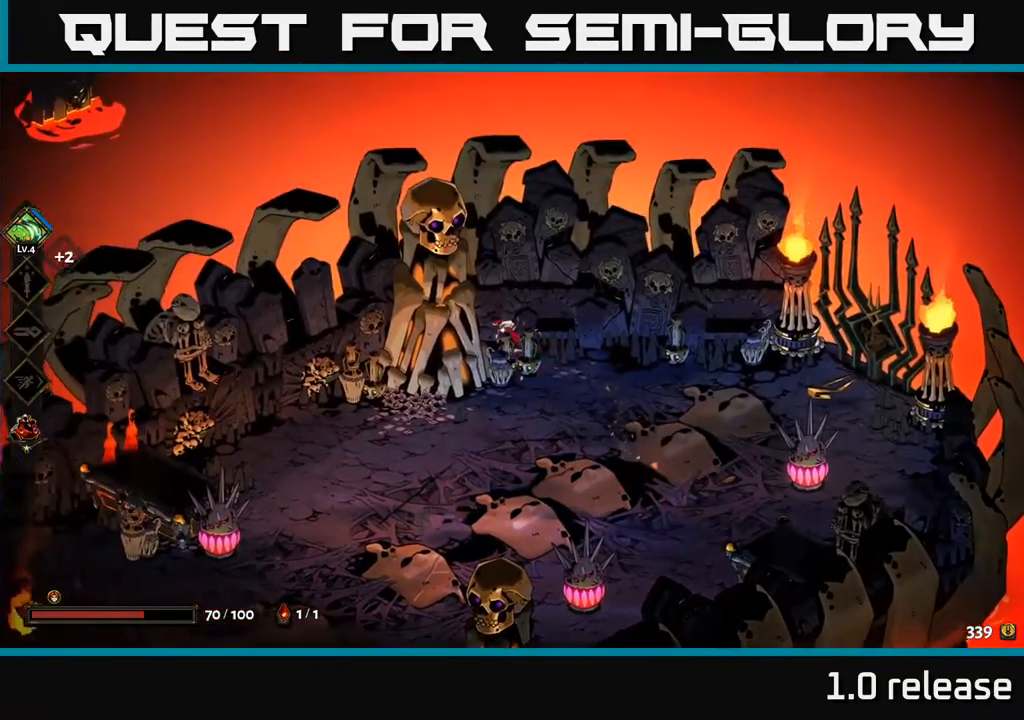
{"buttons": [], "left_stick": "down", "right_stick": "center", "events": [[133, "left_stick", "down-left"], [183, "A", "down"], [350, "A", "up"], [417, "left_stick", "down"]]}
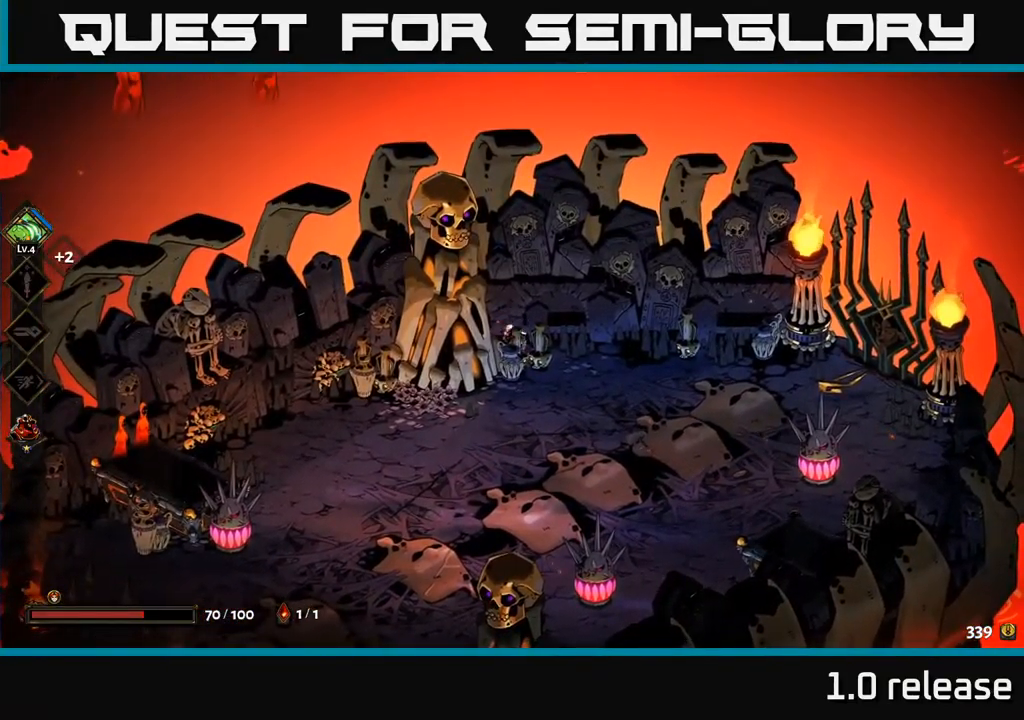
{"buttons": [], "left_stick": "left", "right_stick": "center", "events": [[50, "A", "down"], [217, "A", "up"], [233, "left_stick", "down-left"], [450, "left_stick", "left"]]}
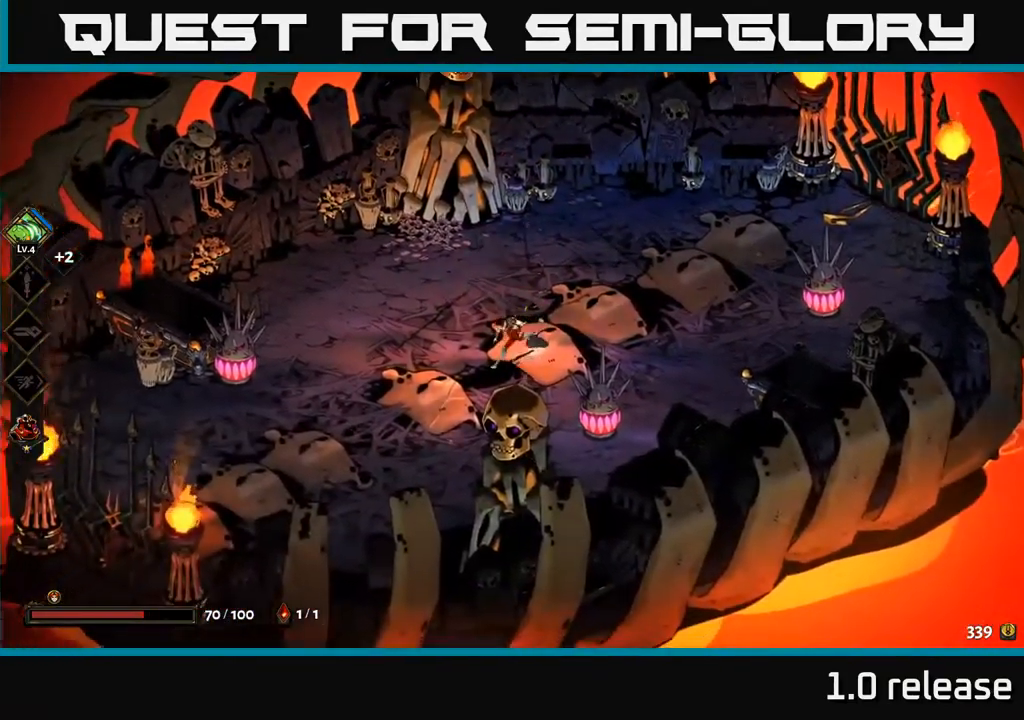
{"buttons": [], "left_stick": "down-right", "right_stick": "center", "events": [[233, "left_stick", "down-left"], [500, "left_stick", "down-right"]]}
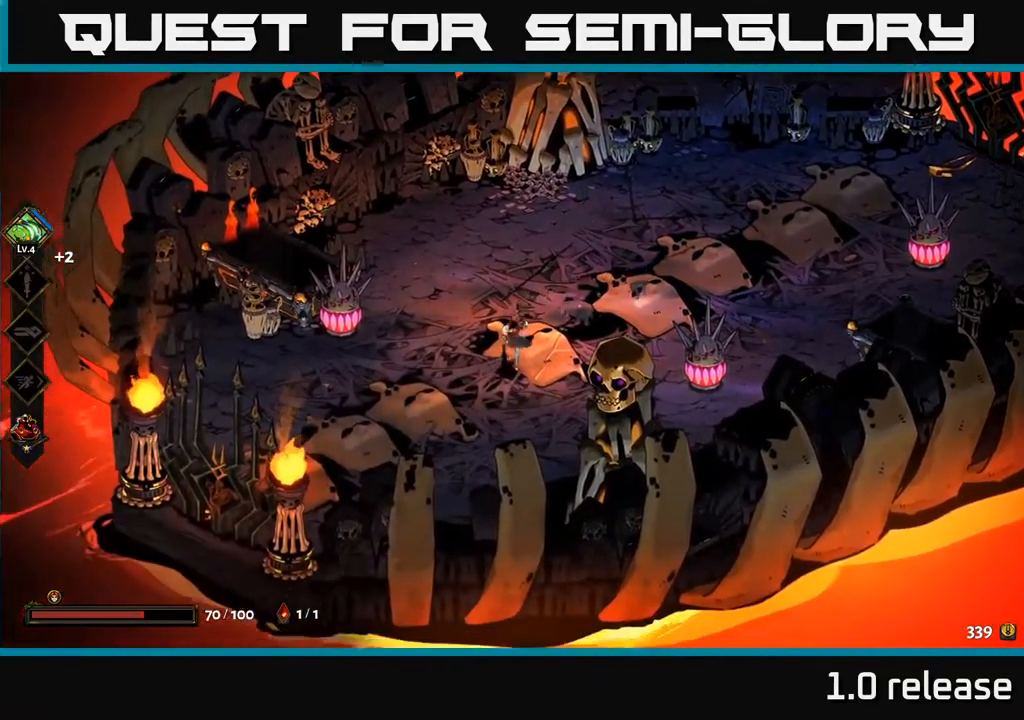
{"buttons": [], "left_stick": "center", "right_stick": "center", "events": [[117, "left_stick", "up-right"], [167, "left_stick", "up"], [450, "left_stick", "center"]]}
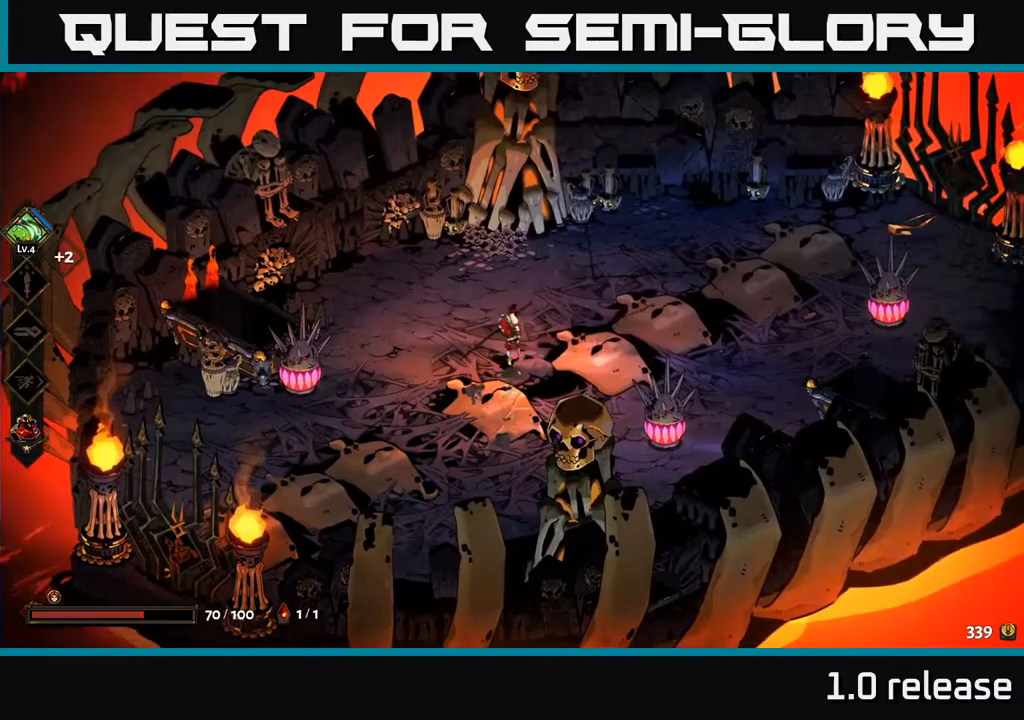
{"buttons": [], "left_stick": "up", "right_stick": "center", "events": [[317, "left_stick", "up"]]}
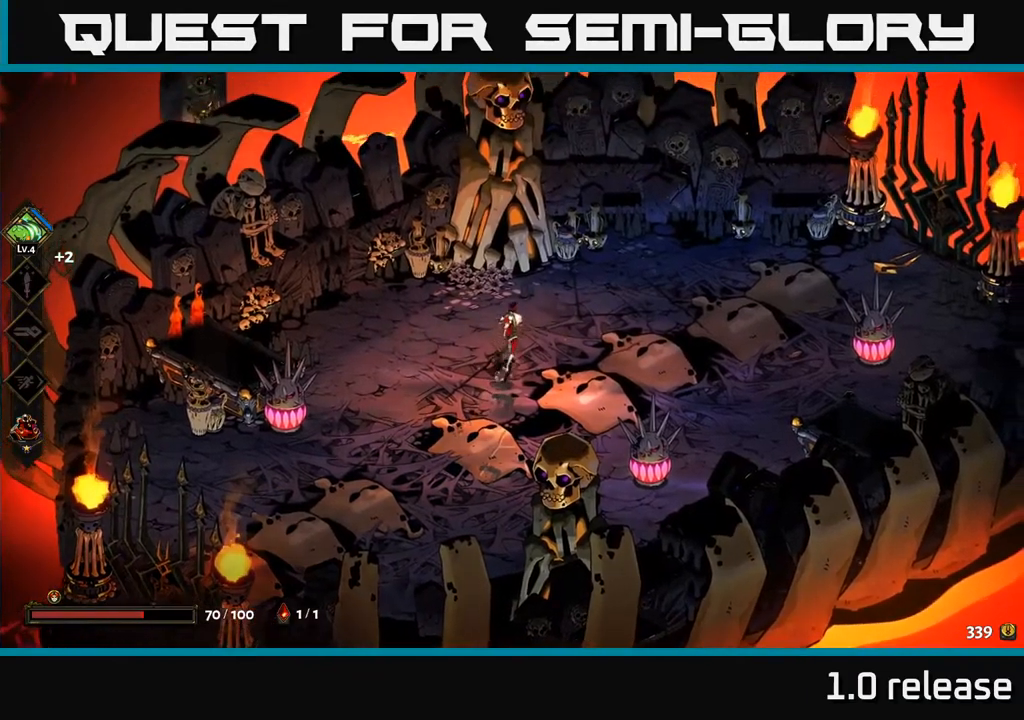
{"buttons": [], "left_stick": "center", "right_stick": "center", "events": [[117, "left_stick", "center"]]}
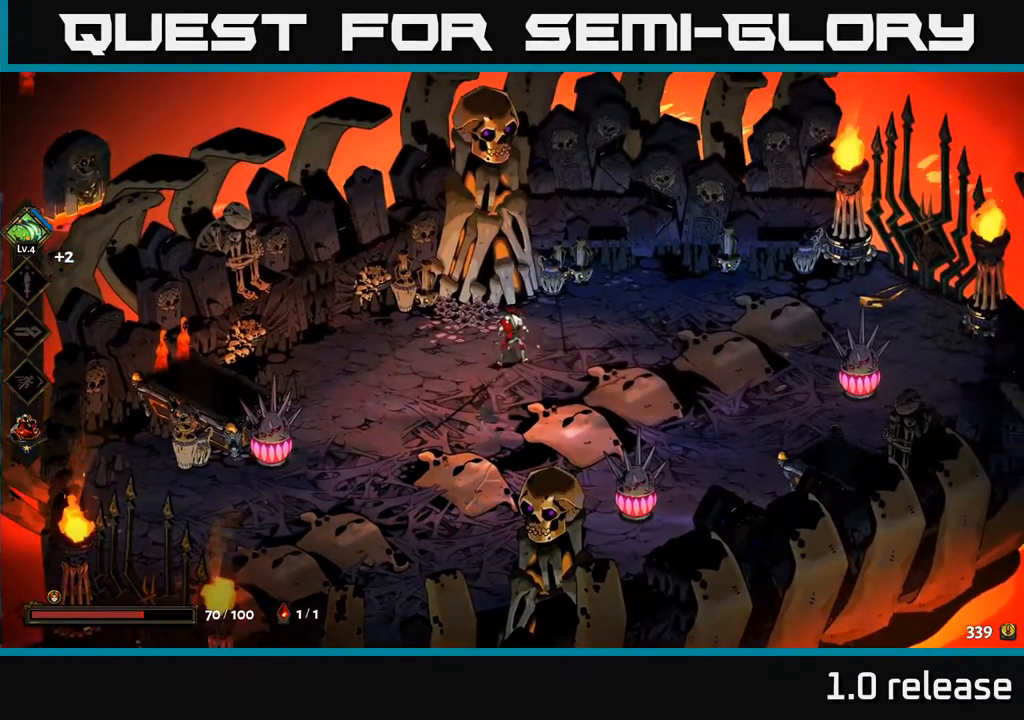
{"buttons": [], "left_stick": "down-left", "right_stick": "center", "events": [[217, "left_stick", "down-left"]]}
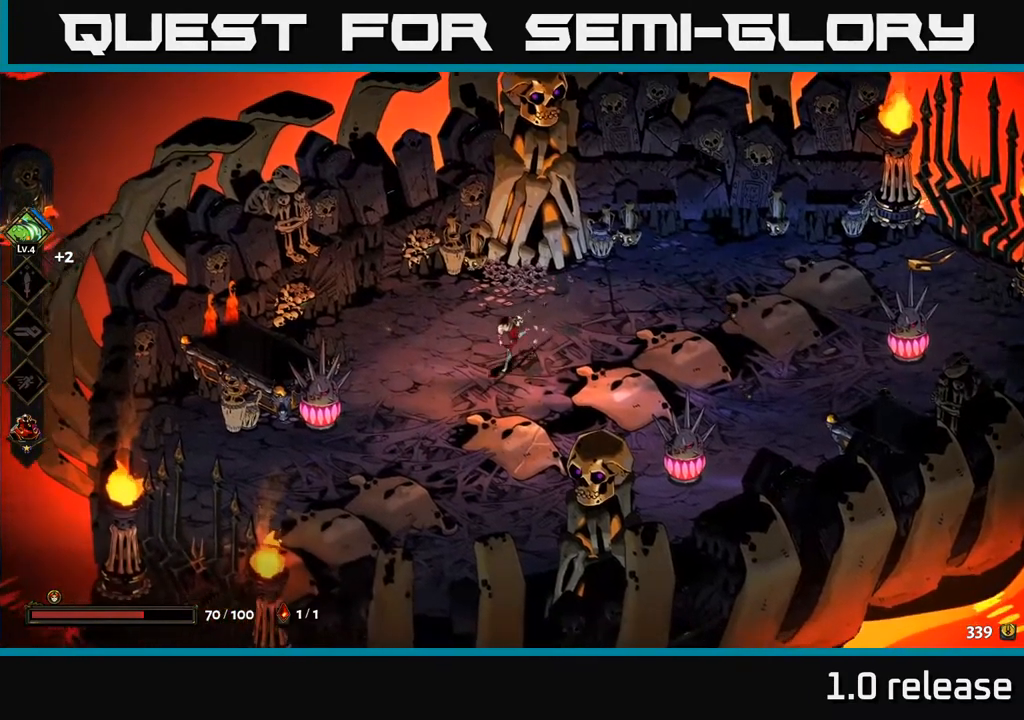
{"buttons": [], "left_stick": "up-right", "right_stick": "center", "events": [[250, "left_stick", "down-right"], [334, "left_stick", "up-right"]]}
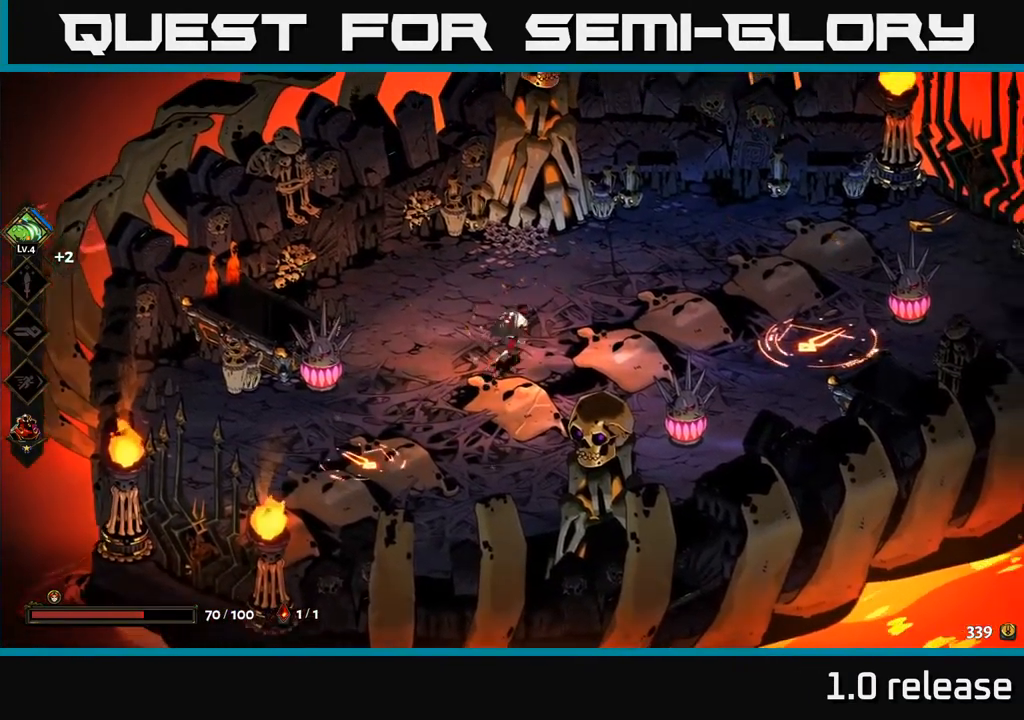
{"buttons": [], "left_stick": "up-right", "right_stick": "center", "events": []}
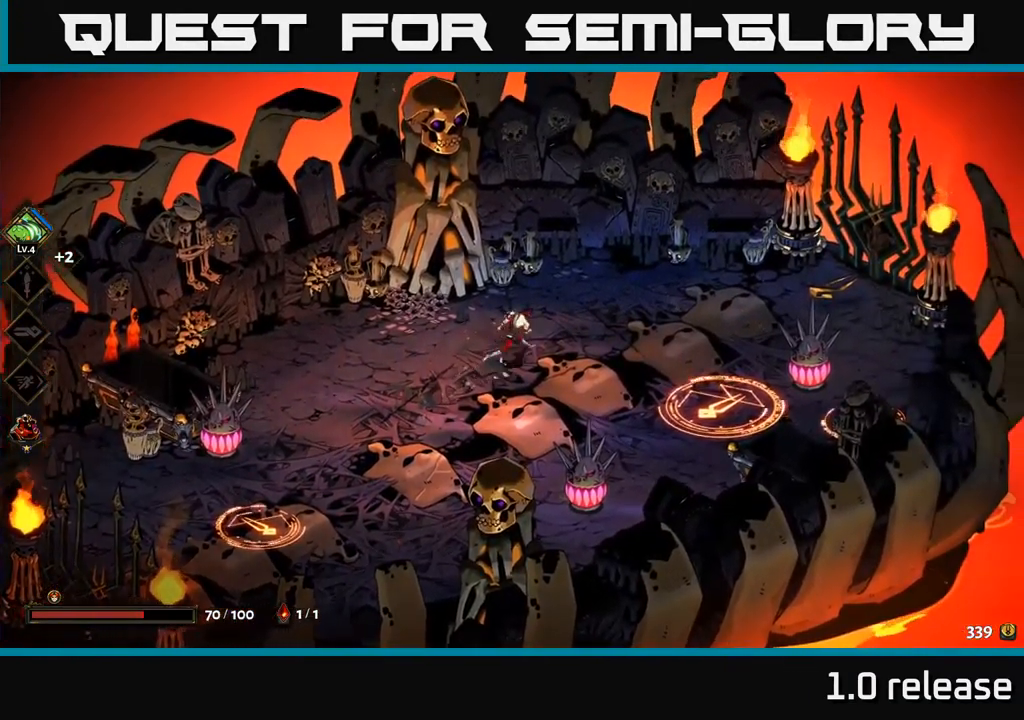
{"buttons": [], "left_stick": "left", "right_stick": "center", "events": [[100, "left_stick", "center"], [417, "left_stick", "left"]]}
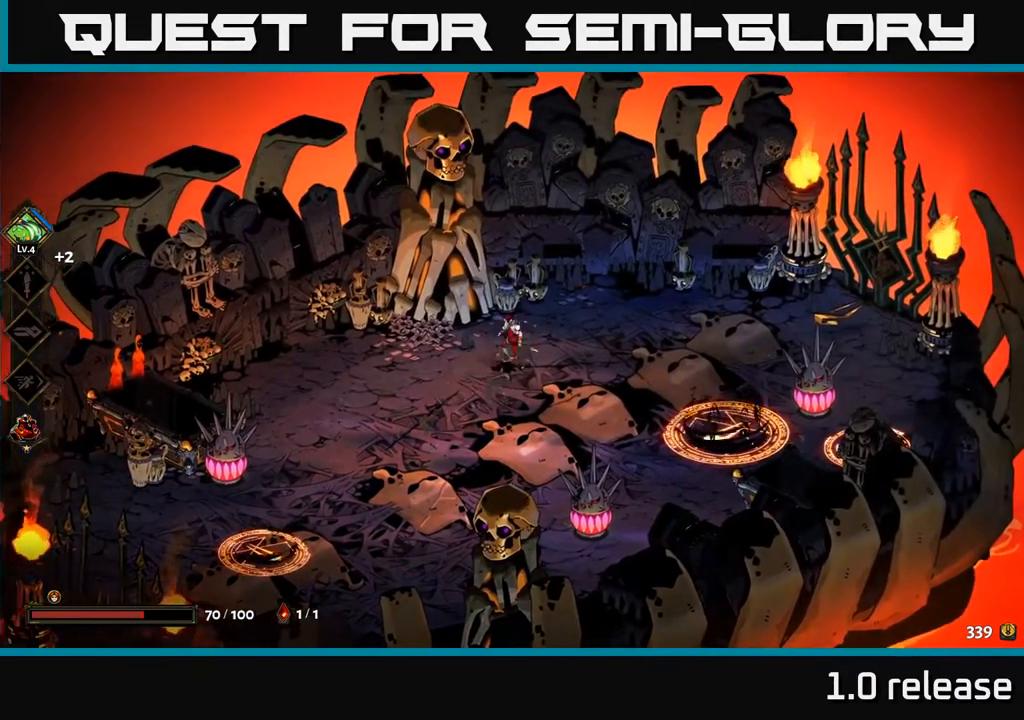
{"buttons": ["A"], "left_stick": "right", "right_stick": "center", "events": [[67, "left_stick", "up"], [117, "left_stick", "right"], [334, "A", "down"], [384, "X", "down"], [484, "X", "up"]]}
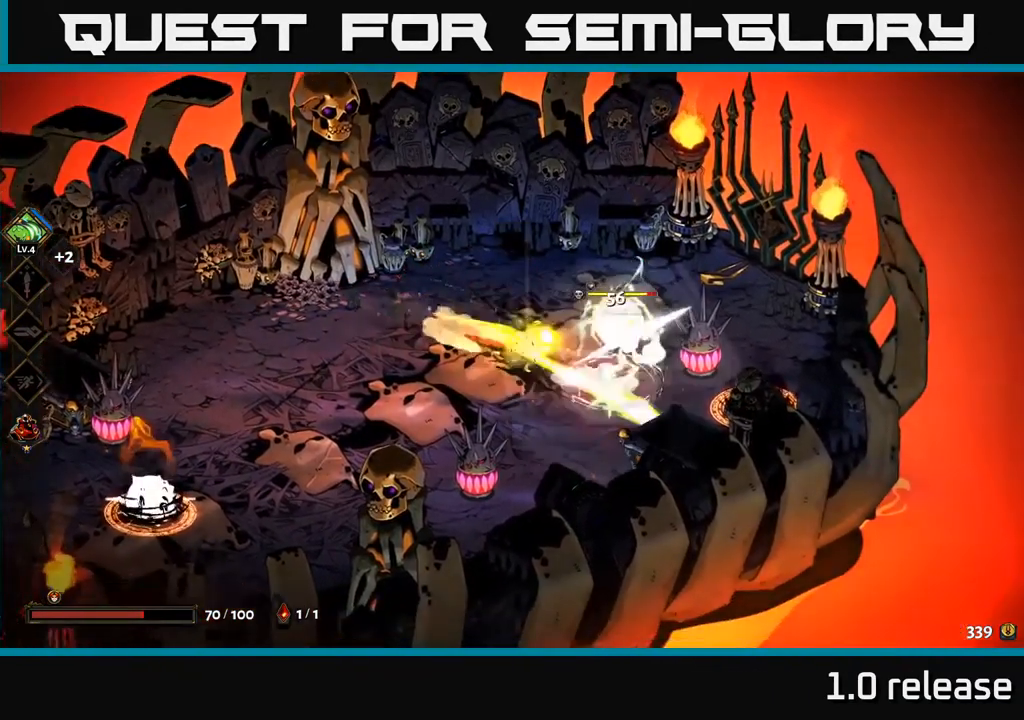
{"buttons": [], "left_stick": "up-left", "right_stick": "center", "events": [[34, "A", "up"], [67, "A", "down"], [100, "X", "down"], [117, "A", "up"], [184, "X", "up"], [184, "left_stick", "left"], [434, "left_stick", "up-left"]]}
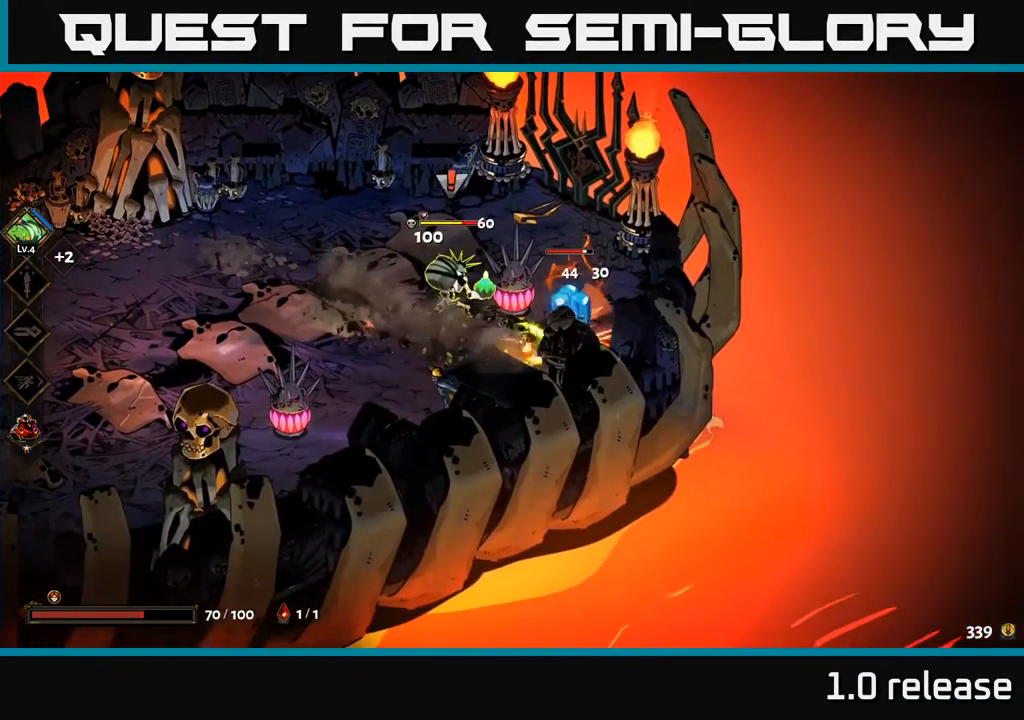
{"buttons": [], "left_stick": "up-right", "right_stick": "center", "events": [[150, "A", "down"], [267, "X", "down"], [284, "A", "up"], [384, "A", "down"], [450, "X", "up"], [484, "A", "up"], [484, "left_stick", "up-right"]]}
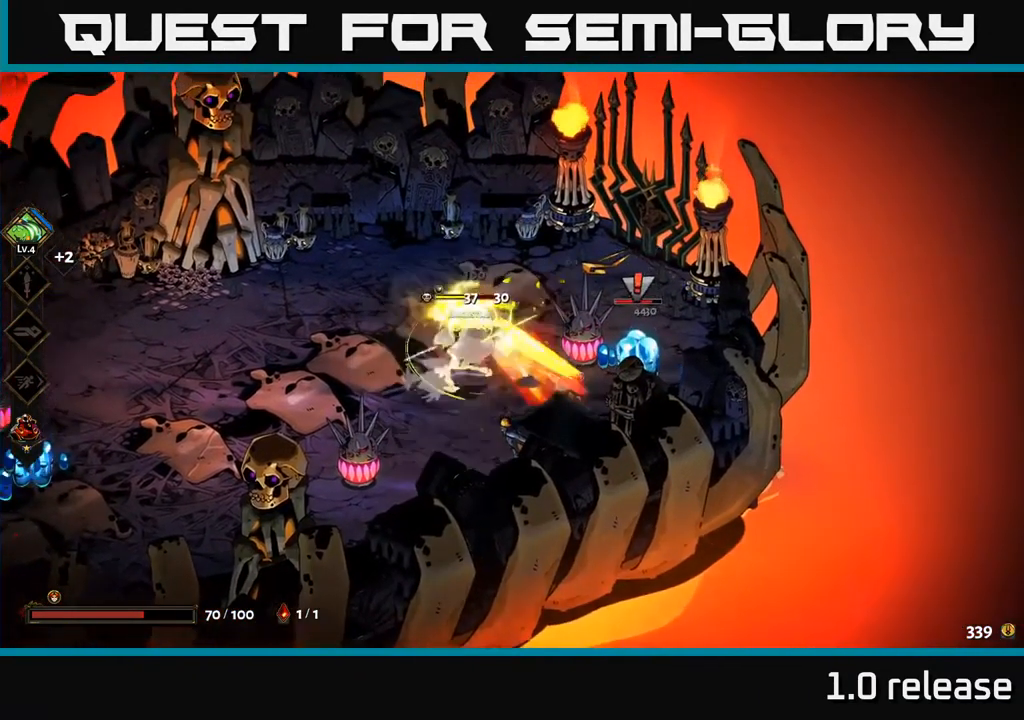
{"buttons": [], "left_stick": "left", "right_stick": "center", "events": [[17, "A", "down"], [34, "X", "down"], [50, "A", "up"], [117, "left_stick", "left"], [134, "X", "up"], [300, "A", "down"], [334, "X", "down"], [434, "X", "up"], [467, "A", "up"]]}
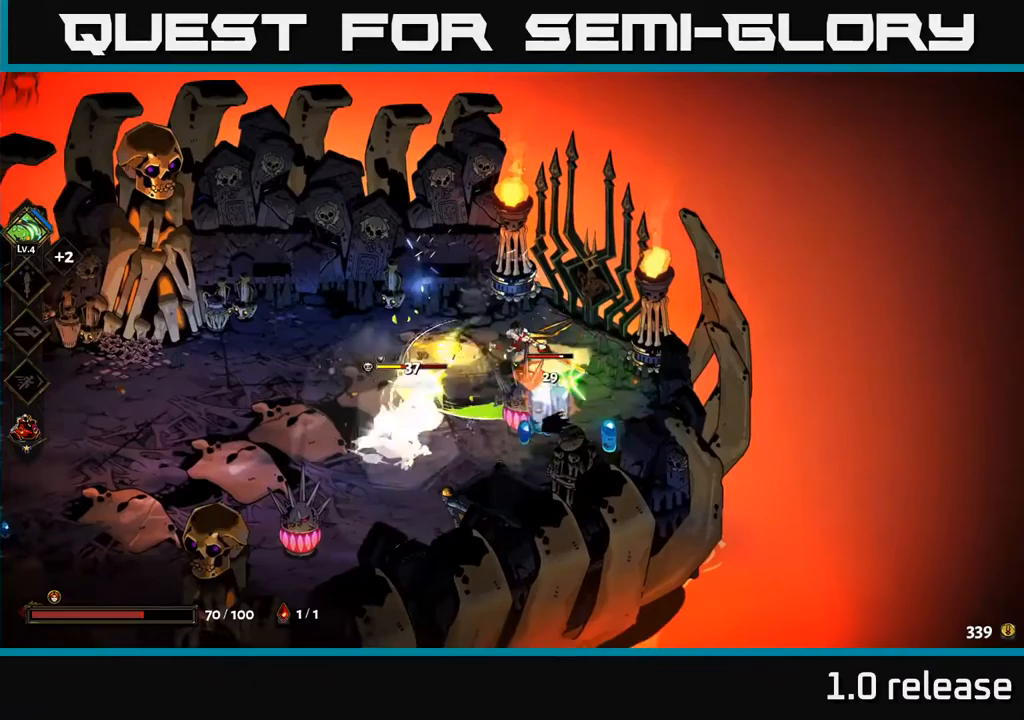
{"buttons": ["A"], "left_stick": "left", "right_stick": "center", "events": [[417, "A", "down"]]}
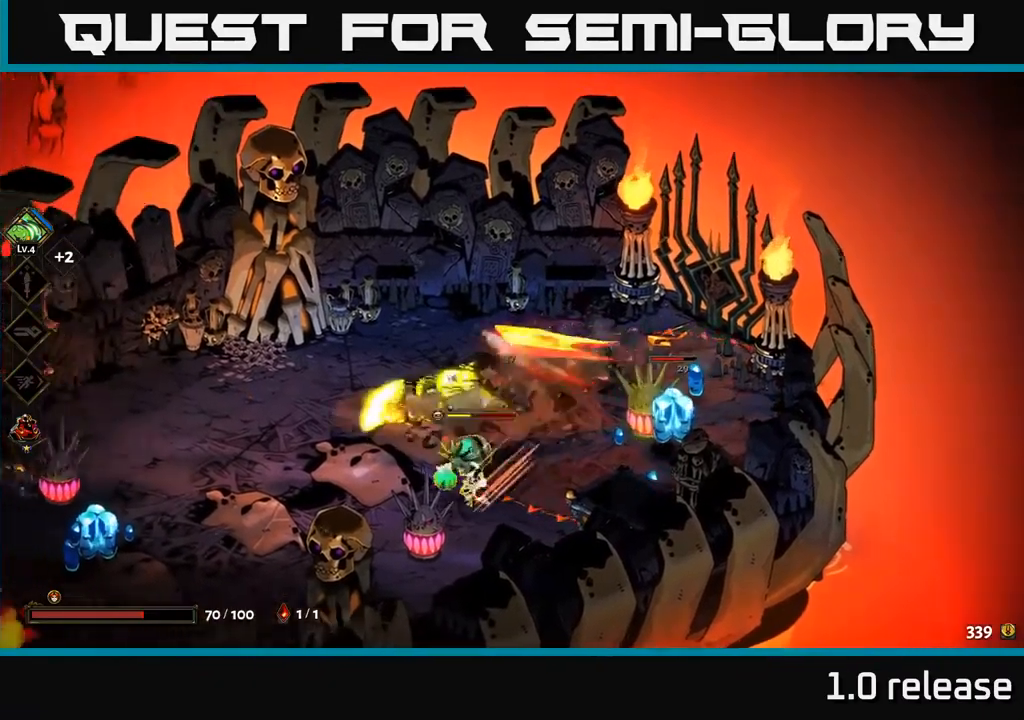
{"buttons": [], "left_stick": "left", "right_stick": "center", "events": [[17, "A", "up"], [133, "A", "down"], [167, "X", "down"], [167, "left_stick", "down-left"], [233, "A", "up"], [300, "X", "up"], [500, "left_stick", "left"]]}
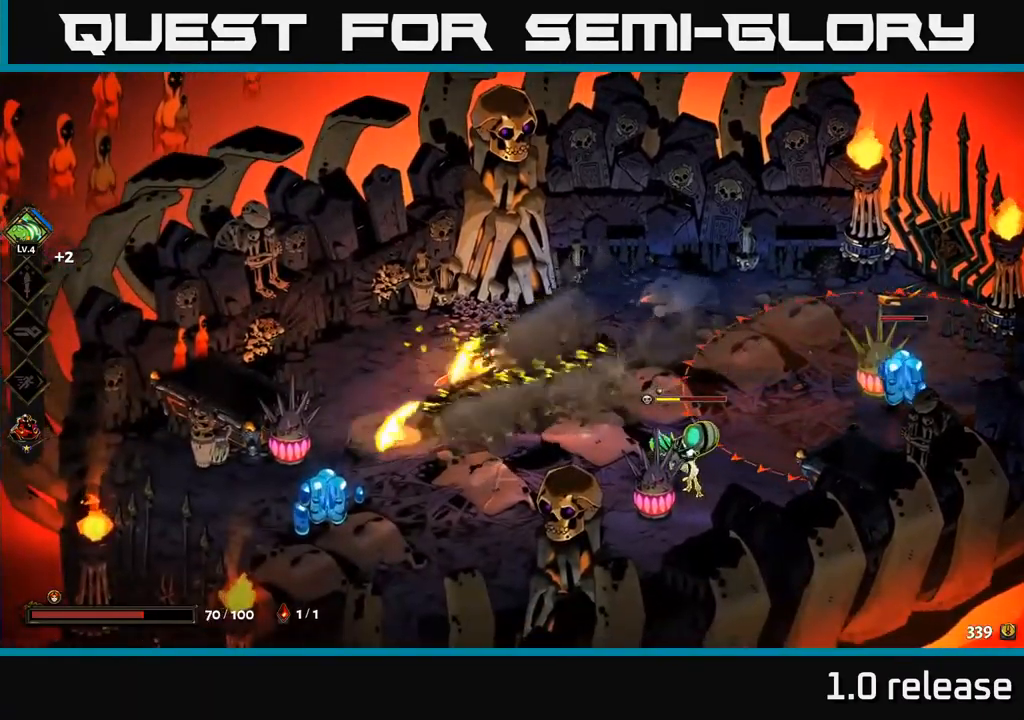
{"buttons": ["A"], "left_stick": "down", "right_stick": "center", "events": [[283, "left_stick", "down-left"], [317, "A", "down"], [350, "X", "down"], [433, "X", "up"], [450, "A", "up"], [450, "left_stick", "down"], [500, "A", "down"]]}
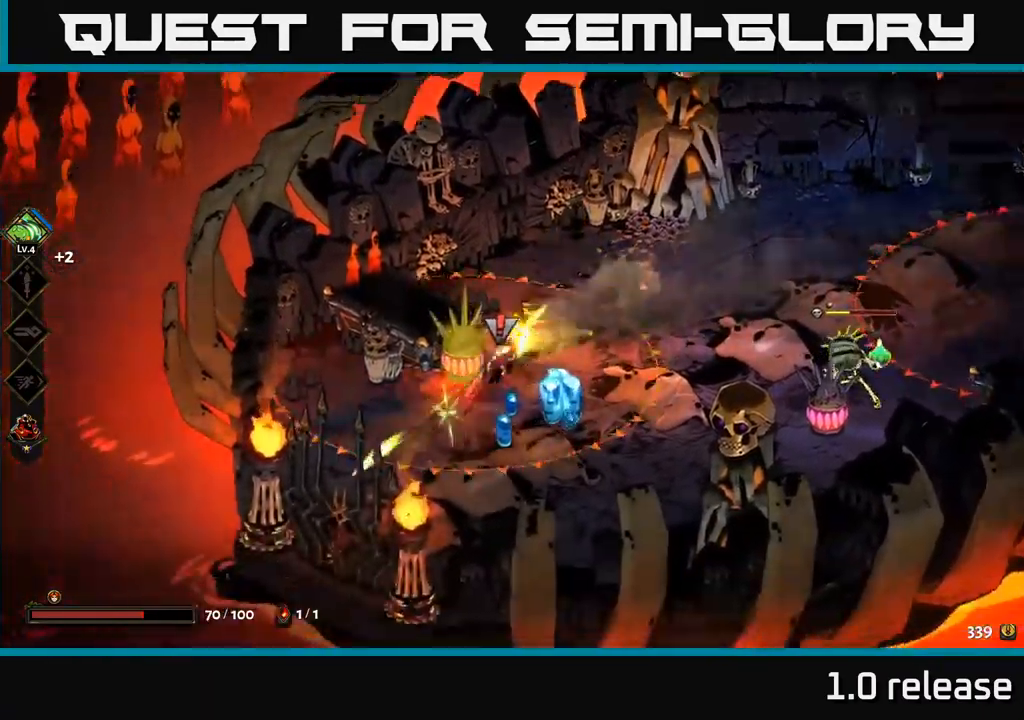
{"buttons": [], "left_stick": "right", "right_stick": "center", "events": [[33, "X", "down"], [100, "X", "up"], [117, "A", "up"], [167, "A", "down"], [167, "left_stick", "down-right"], [200, "X", "down"], [217, "A", "up"], [267, "X", "up"], [333, "A", "down"], [350, "X", "down"], [417, "X", "up"], [417, "left_stick", "right"], [450, "A", "up"]]}
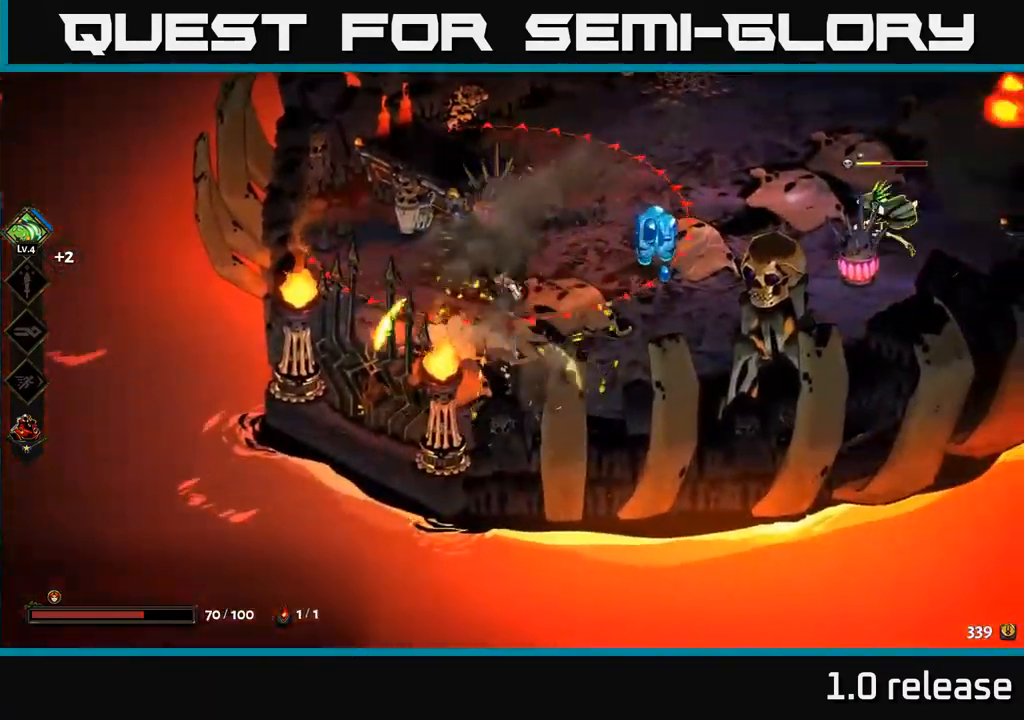
{"buttons": [], "left_stick": "right", "right_stick": "center", "events": []}
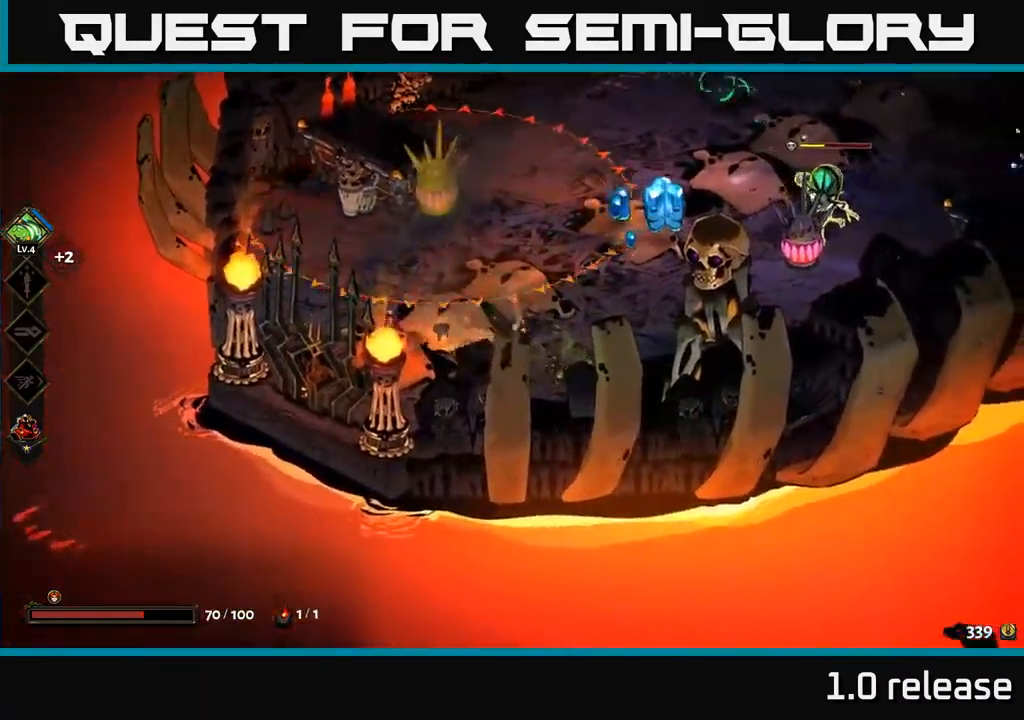
{"buttons": [], "left_stick": "center", "right_stick": "center", "events": [[17, "A", "down"], [67, "left_stick", "up-right"], [100, "X", "down"], [200, "A", "up"], [217, "X", "up"], [233, "left_stick", "right"], [417, "left_stick", "center"]]}
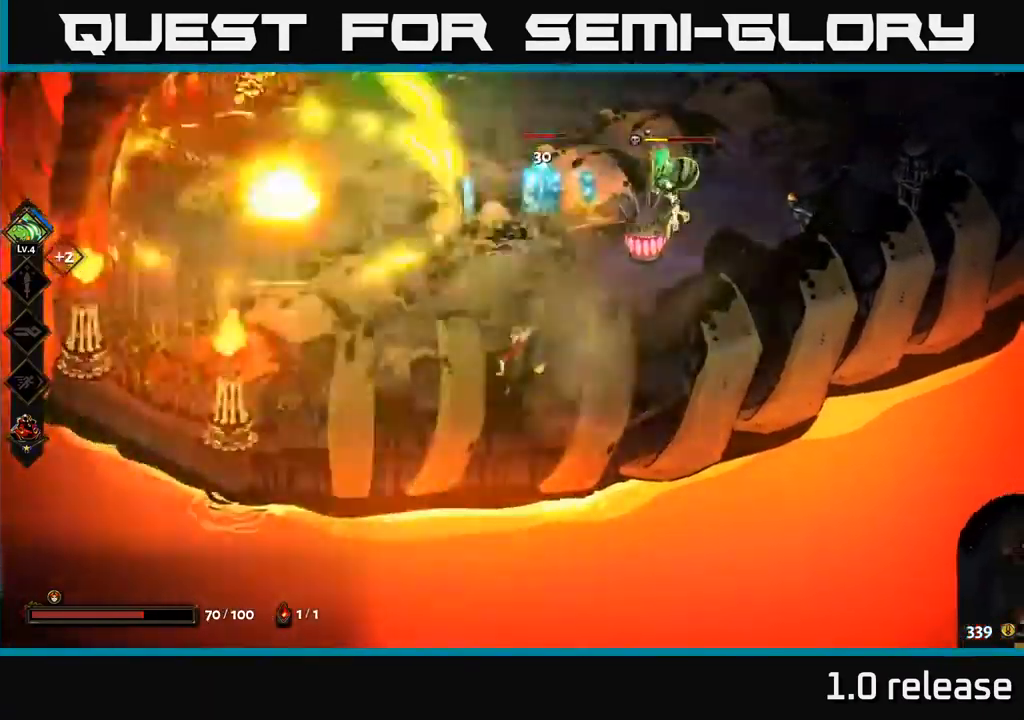
{"buttons": ["A", "X"], "left_stick": "up-right", "right_stick": "center", "events": [[383, "left_stick", "up-right"], [417, "A", "down"], [467, "X", "down"]]}
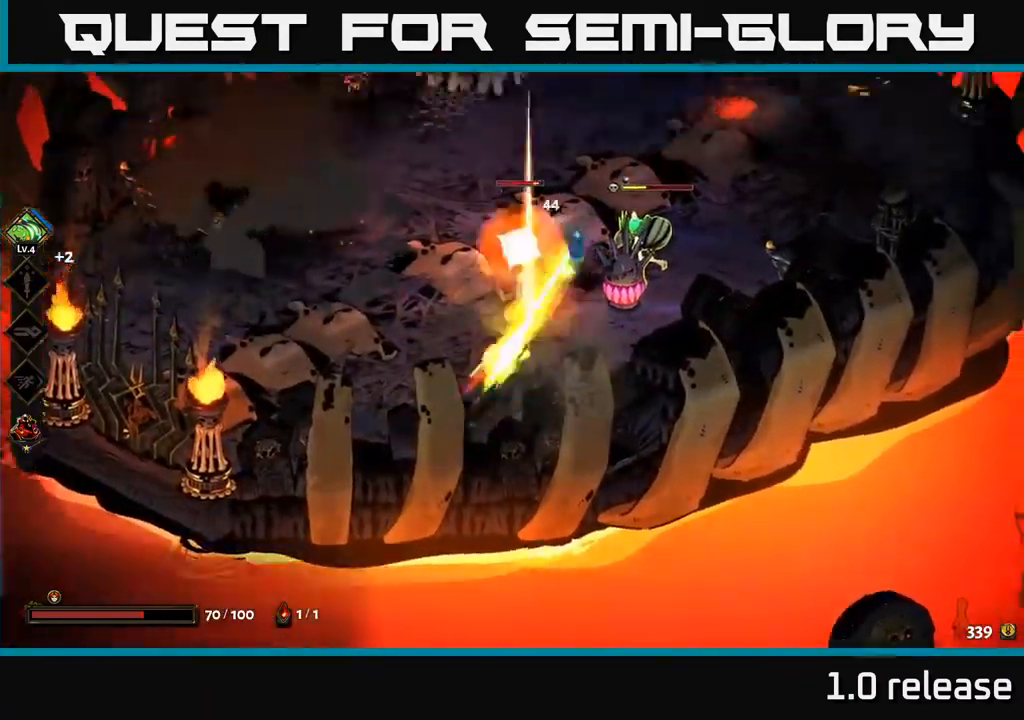
{"buttons": [], "left_stick": "down", "right_stick": "center", "events": [[33, "X", "up"], [117, "left_stick", "right"], [133, "X", "down"], [150, "A", "up"], [233, "X", "up"], [300, "X", "down"], [400, "left_stick", "down"], [433, "X", "up"]]}